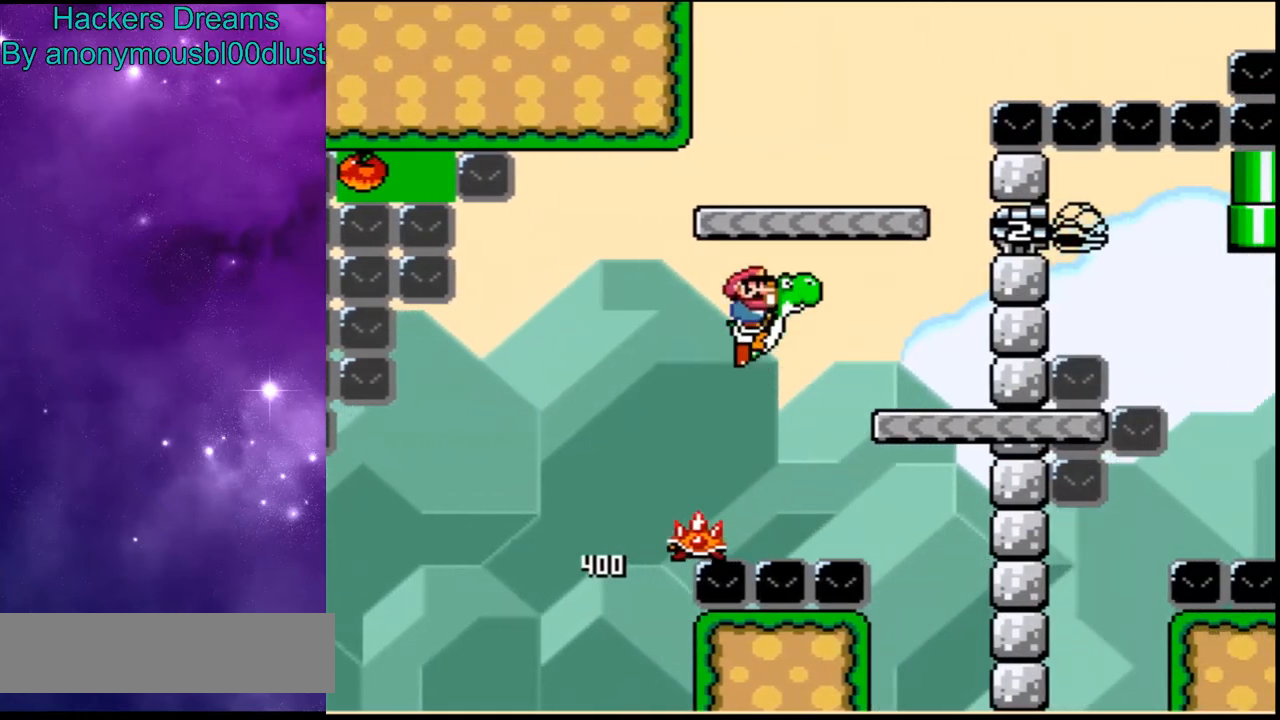
Gameplay with a controller (Nintendo layout); each line is a JSON object with the inputs held at the frame after it. "events" lists button and stick changes between this image and that frame as [ms after this image, input, new state], when the widget could be followed in between. Not read: DPAD_LEFT DPAD_RIGHT DPAD_UP L3 R3.
{"buttons": ["Y"], "events": [[33, "B", "up"], [133, "R1", "down"], [233, "R1", "up"], [300, "X", "down"], [400, "X", "up"]]}
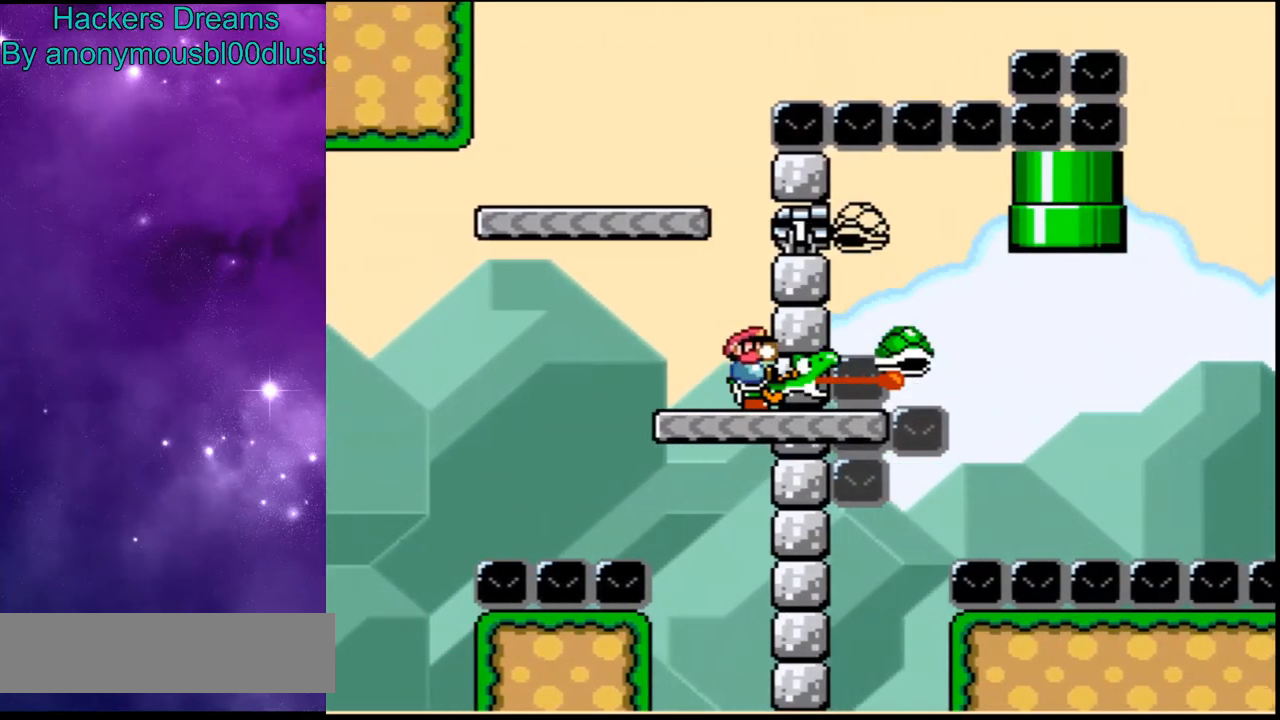
{"buttons": ["B", "Y"], "events": [[100, "B", "down"]]}
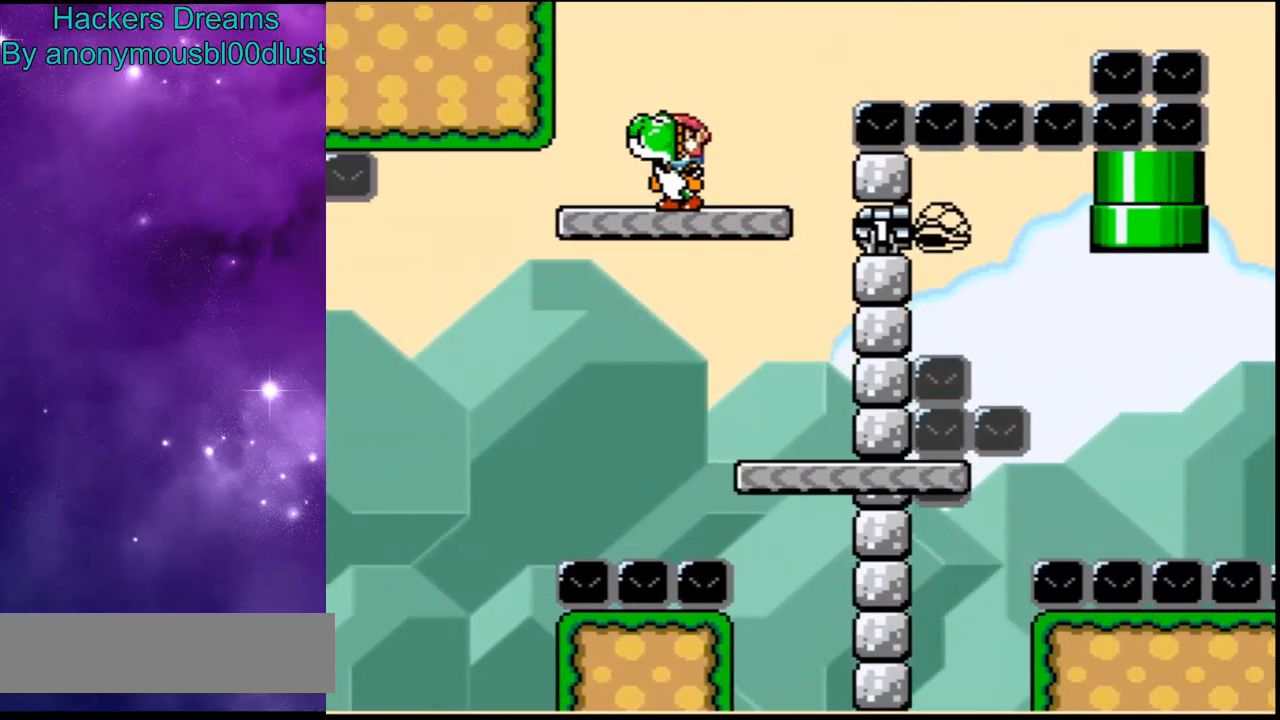
{"buttons": ["B", "Y"], "events": [[167, "B", "up"], [367, "B", "down"]]}
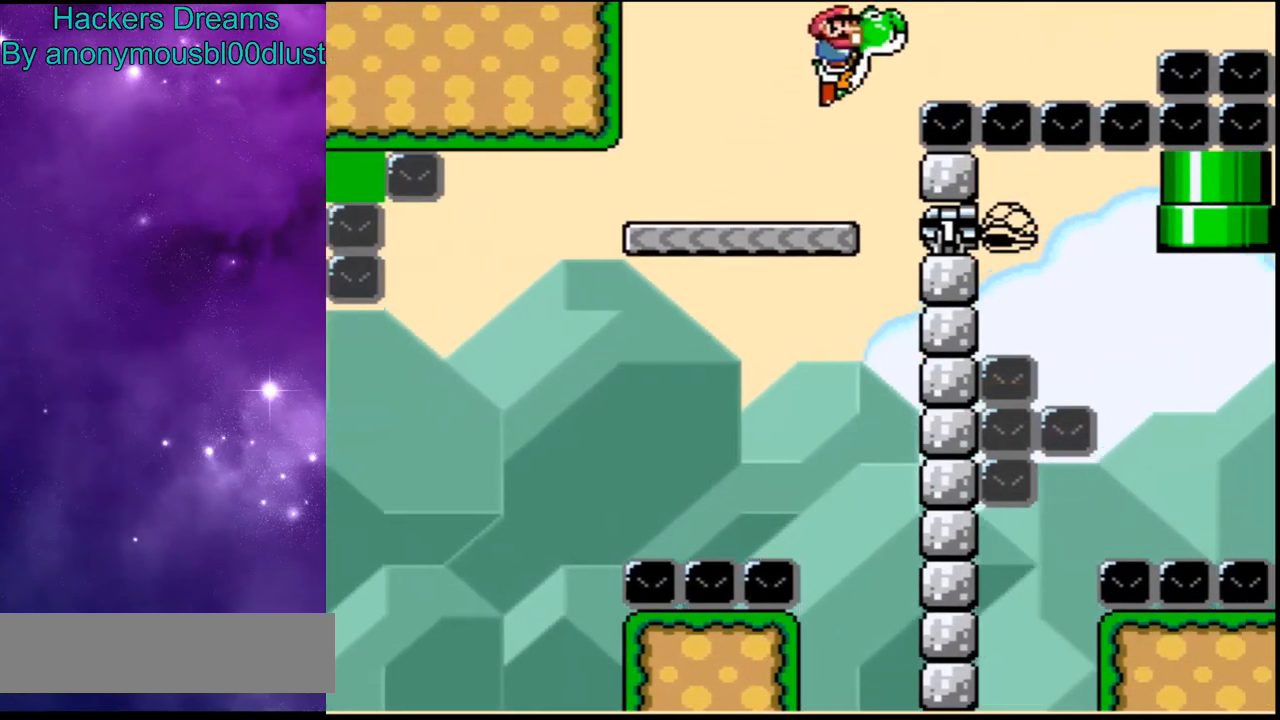
{"buttons": ["B", "Y", "R1"], "events": [[33, "X", "down"], [67, "B", "up"], [100, "X", "up"], [200, "B", "down"], [467, "R1", "down"]]}
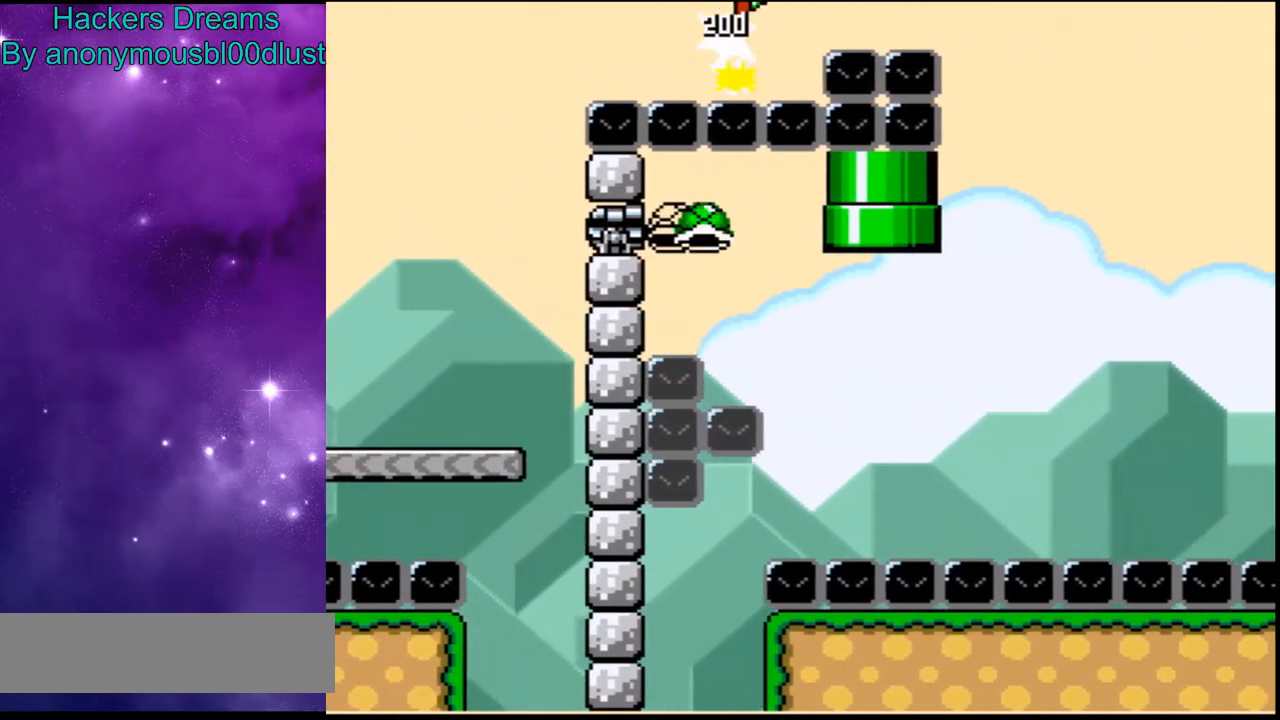
{"buttons": ["Y"], "events": [[67, "R1", "up"], [133, "B", "up"], [267, "B", "down"], [433, "B", "up"]]}
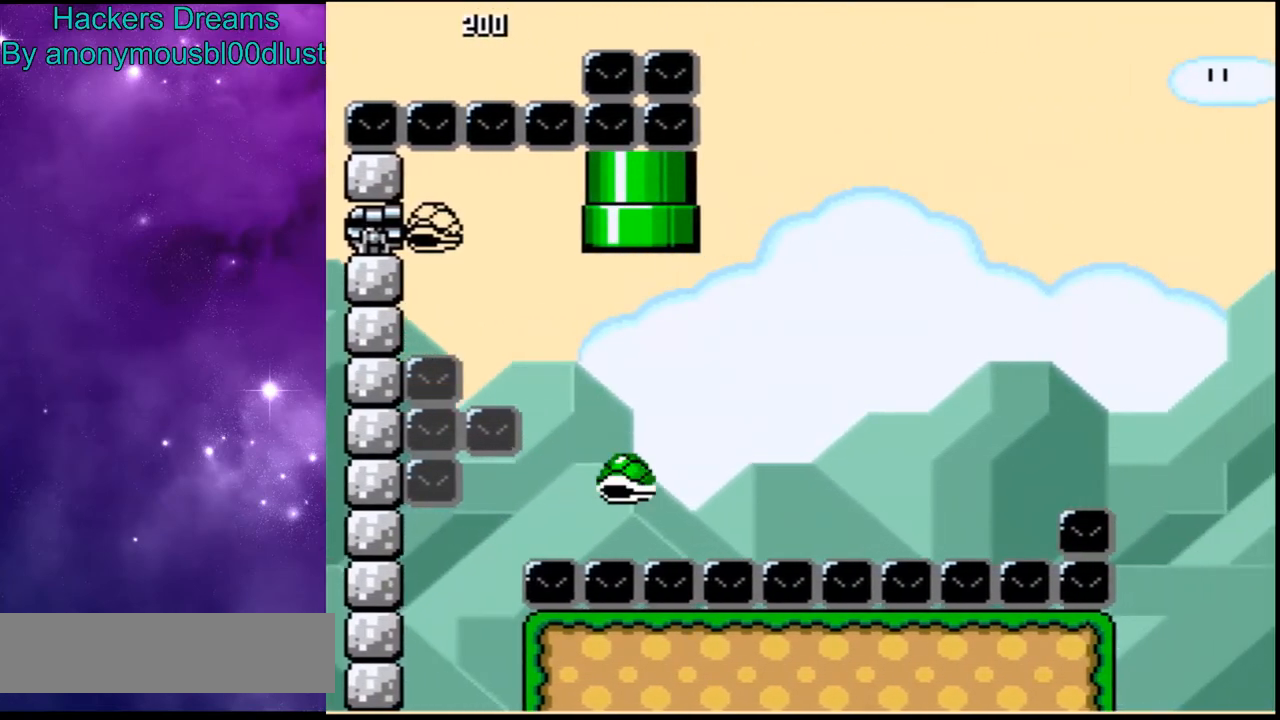
{"buttons": ["B", "Y"], "events": [[67, "B", "down"]]}
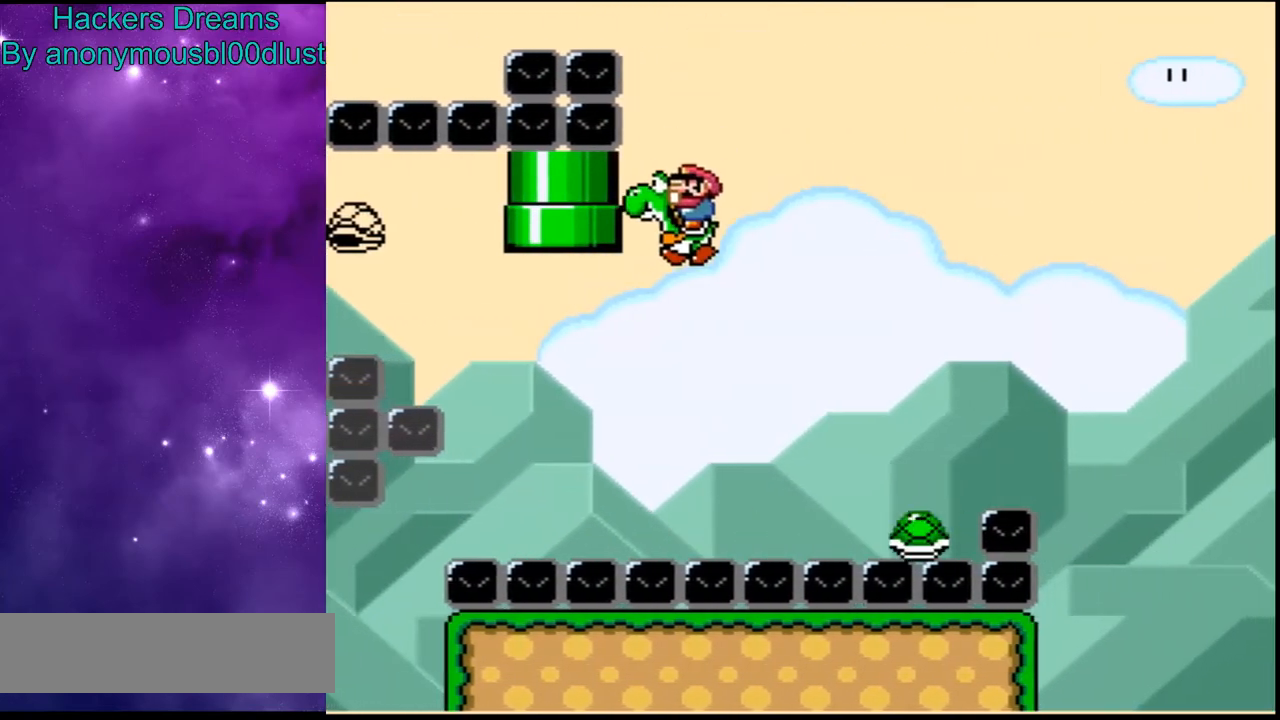
{"buttons": ["B", "Y"], "events": []}
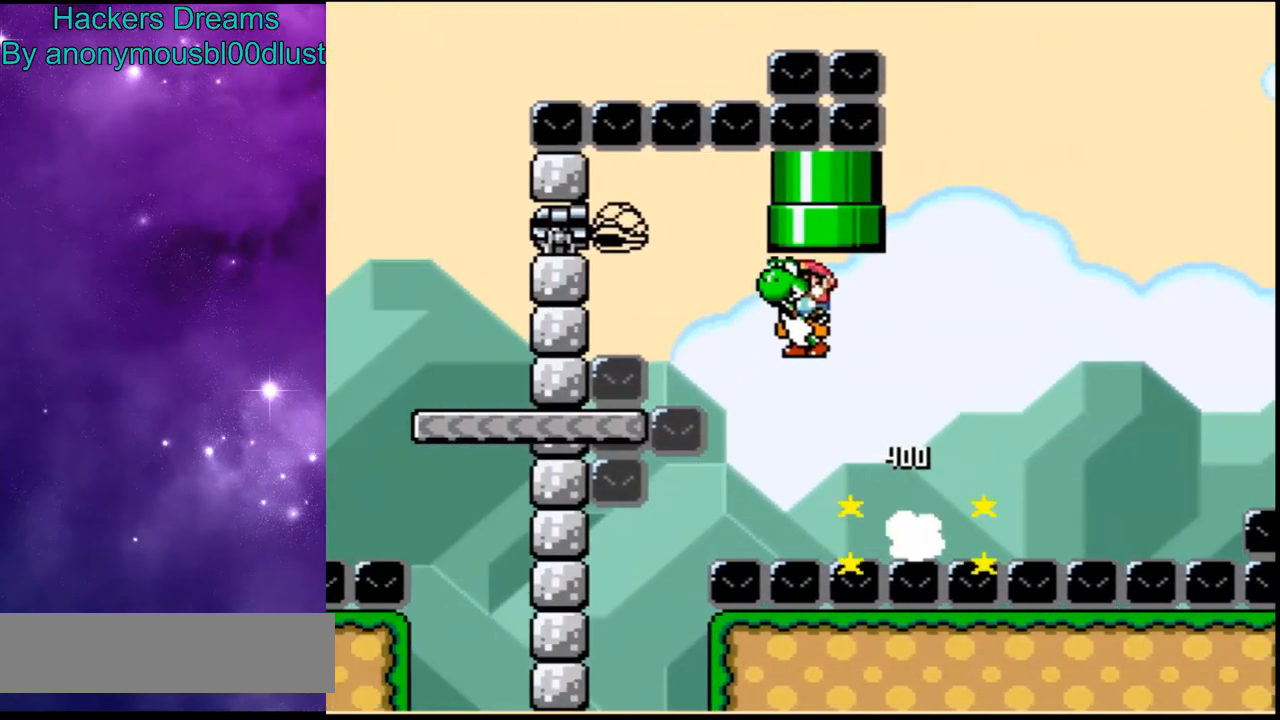
{"buttons": ["B", "Y"], "events": []}
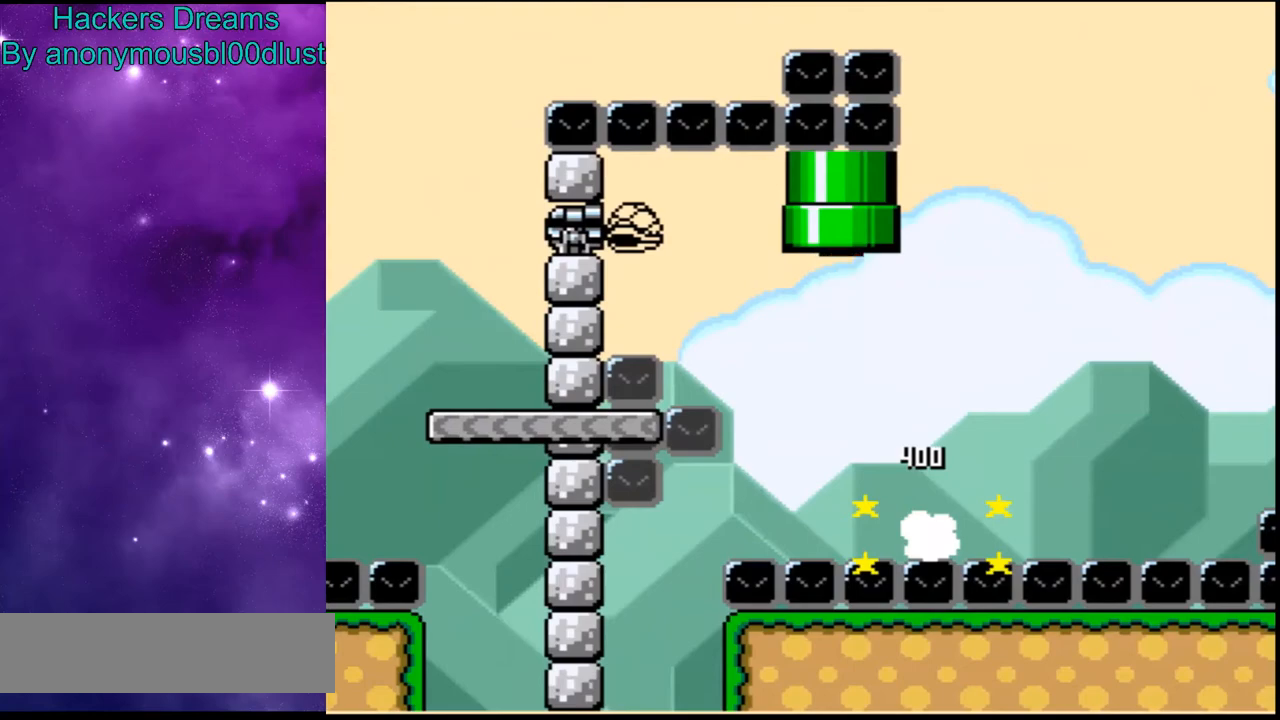
{"buttons": ["Y"], "events": [[100, "B", "up"]]}
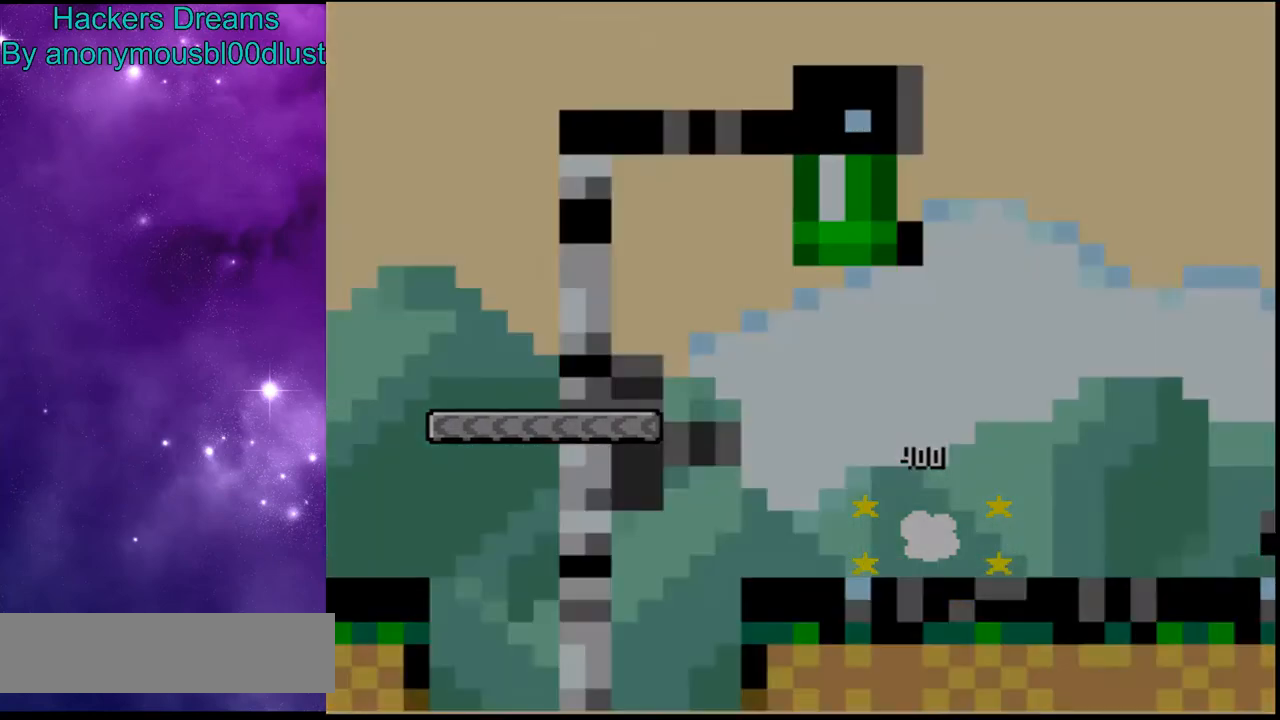
{"buttons": ["Y"], "events": []}
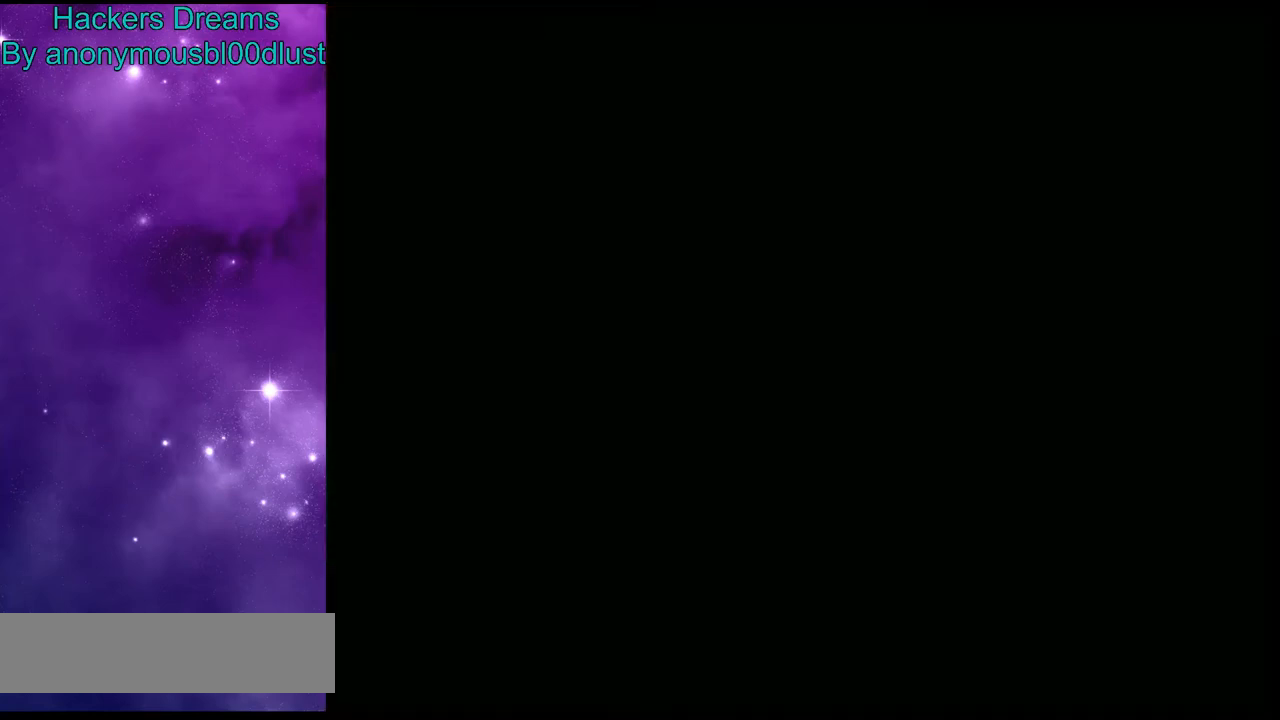
{"buttons": ["Y"], "events": [[100, "Y", "up"], [400, "Y", "down"]]}
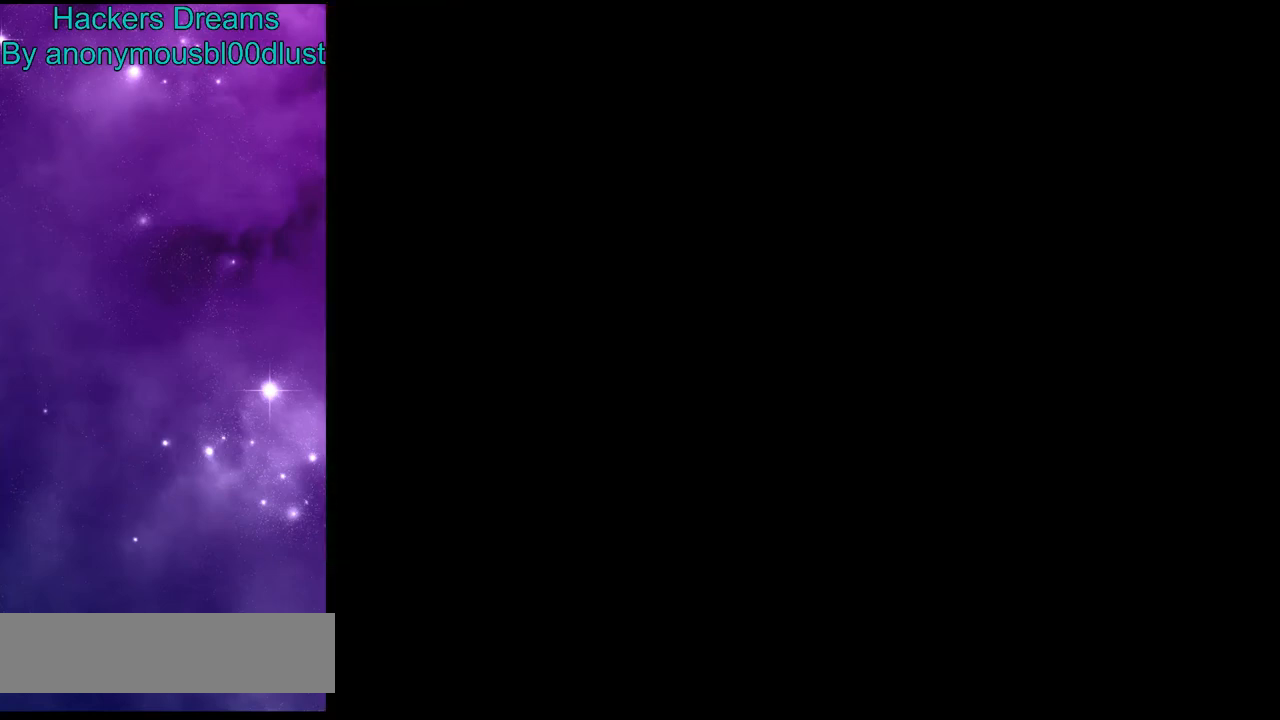
{"buttons": ["Y"], "events": []}
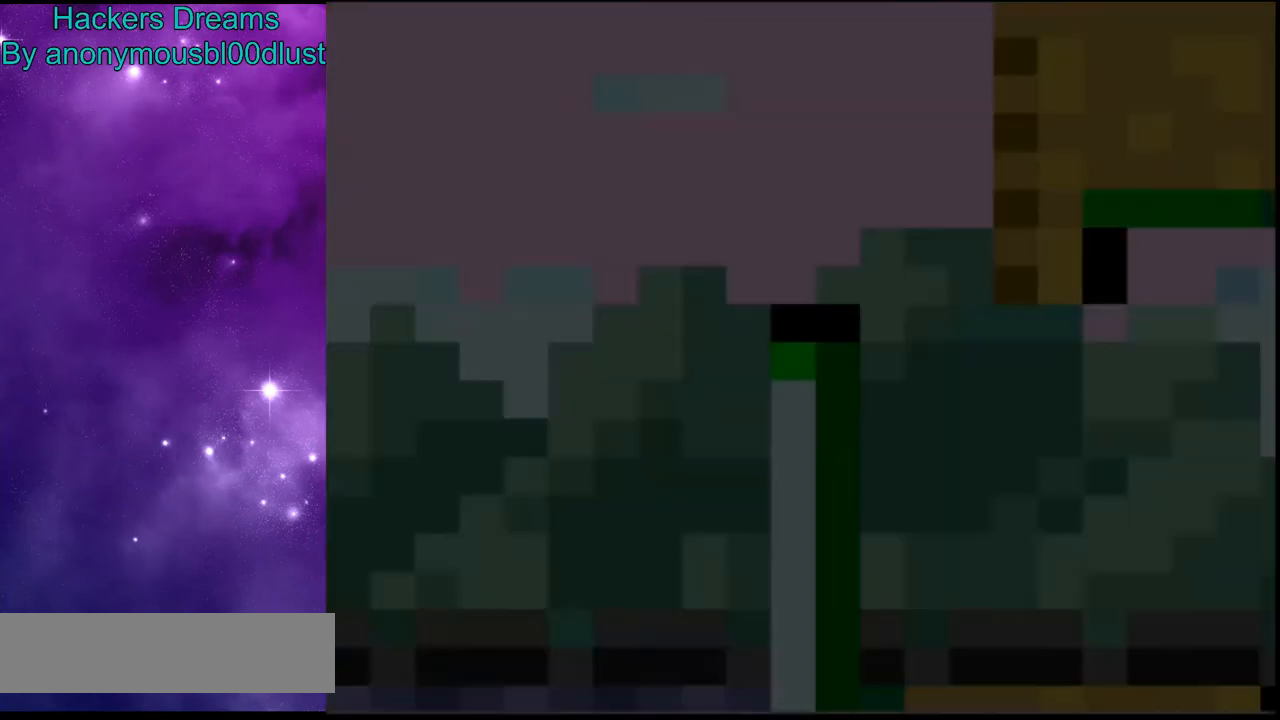
{"buttons": ["Y"], "events": []}
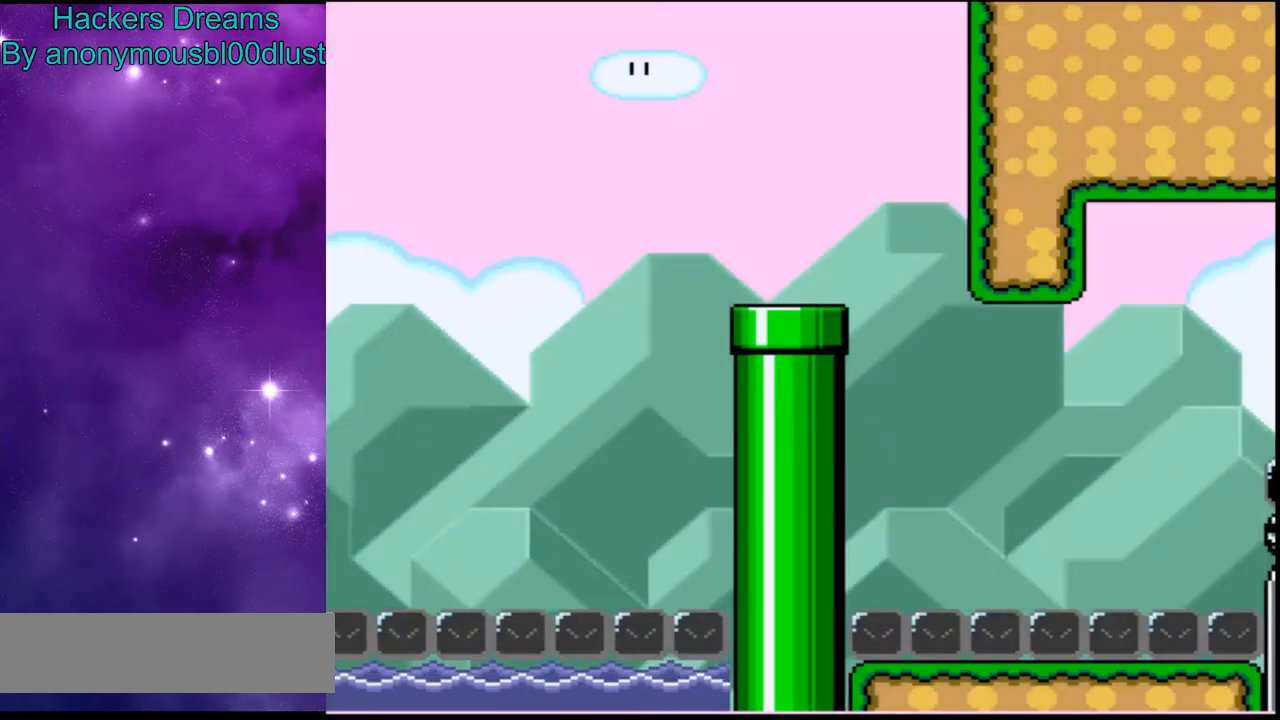
{"buttons": ["B", "Y"], "events": [[467, "B", "down"]]}
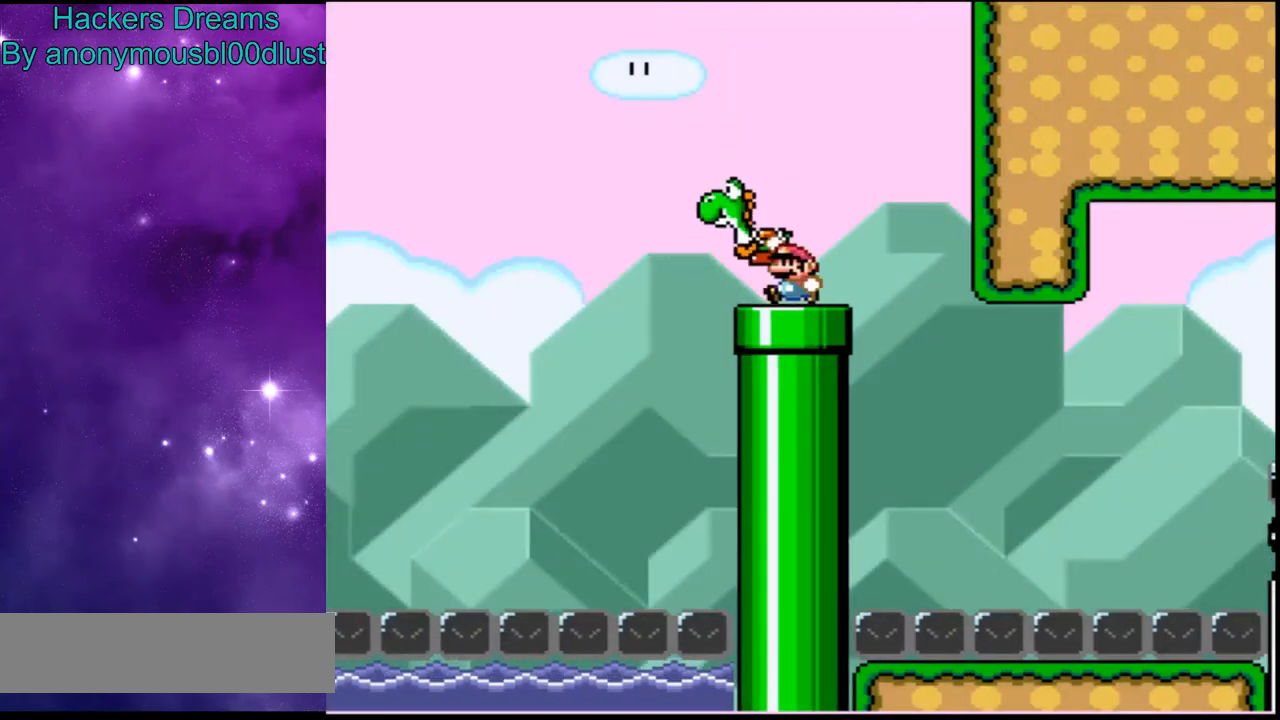
{"buttons": ["Y"], "events": [[67, "B", "up"]]}
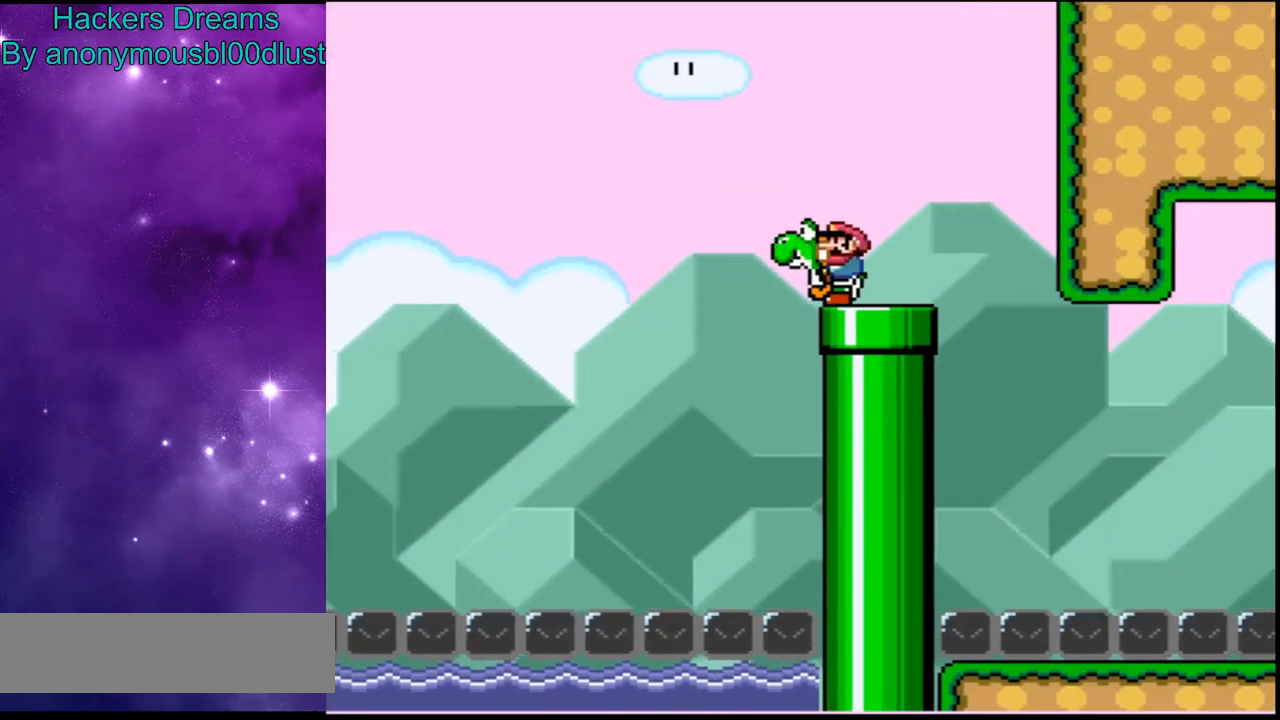
{"buttons": ["B", "Y"], "events": [[33, "B", "down"], [133, "B", "up"], [500, "B", "down"]]}
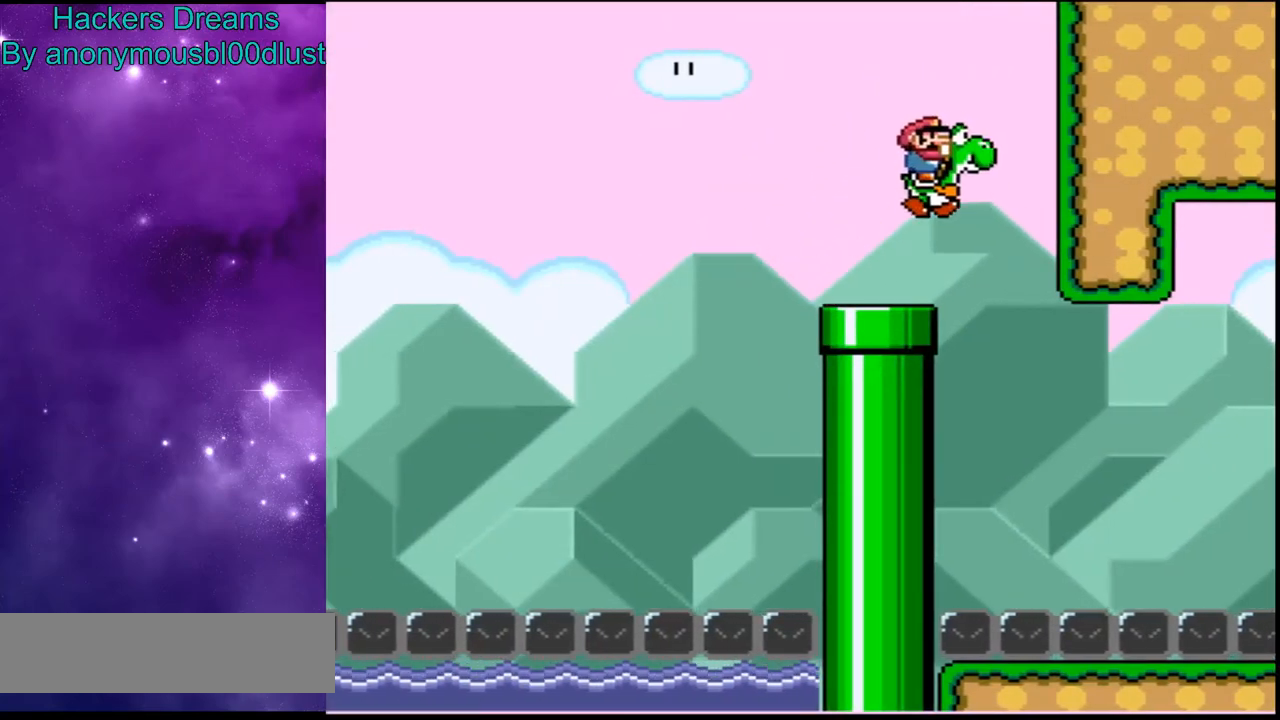
{"buttons": ["A", "B", "Y", "R1"], "events": [[400, "A", "down"], [500, "R1", "down"]]}
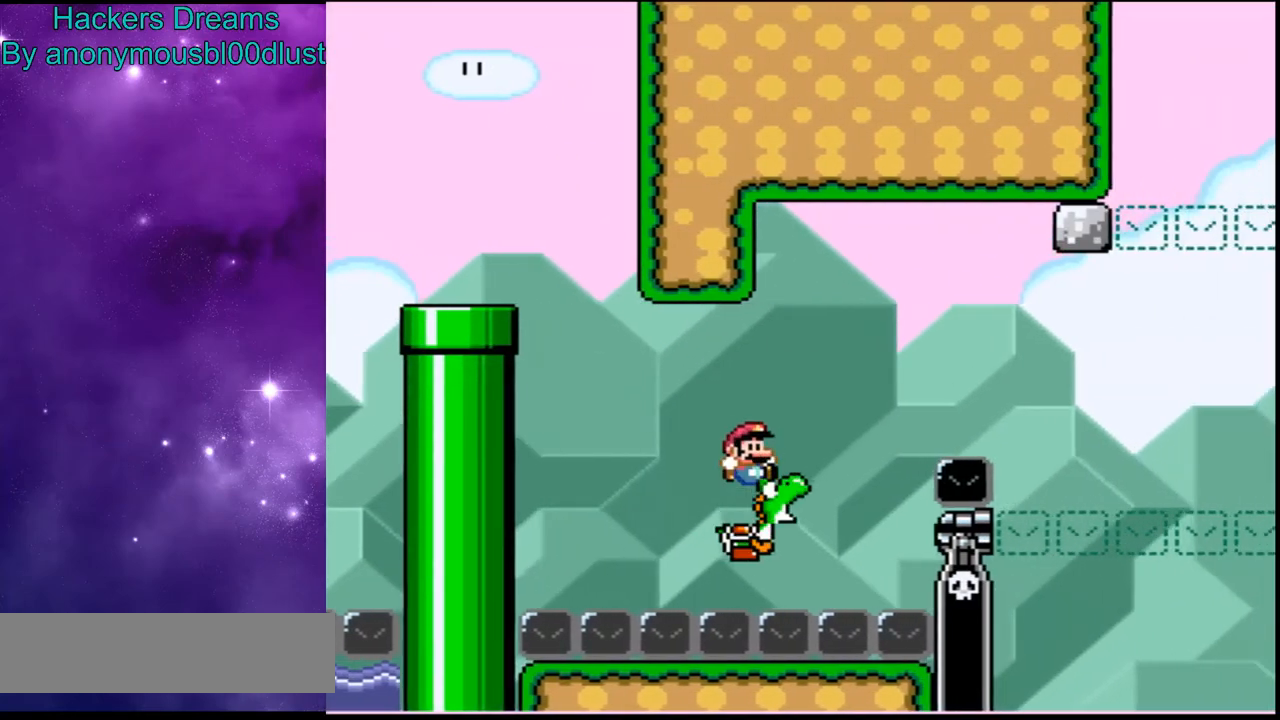
{"buttons": ["Y"], "events": [[67, "A", "up"], [100, "B", "up"], [133, "R1", "up"]]}
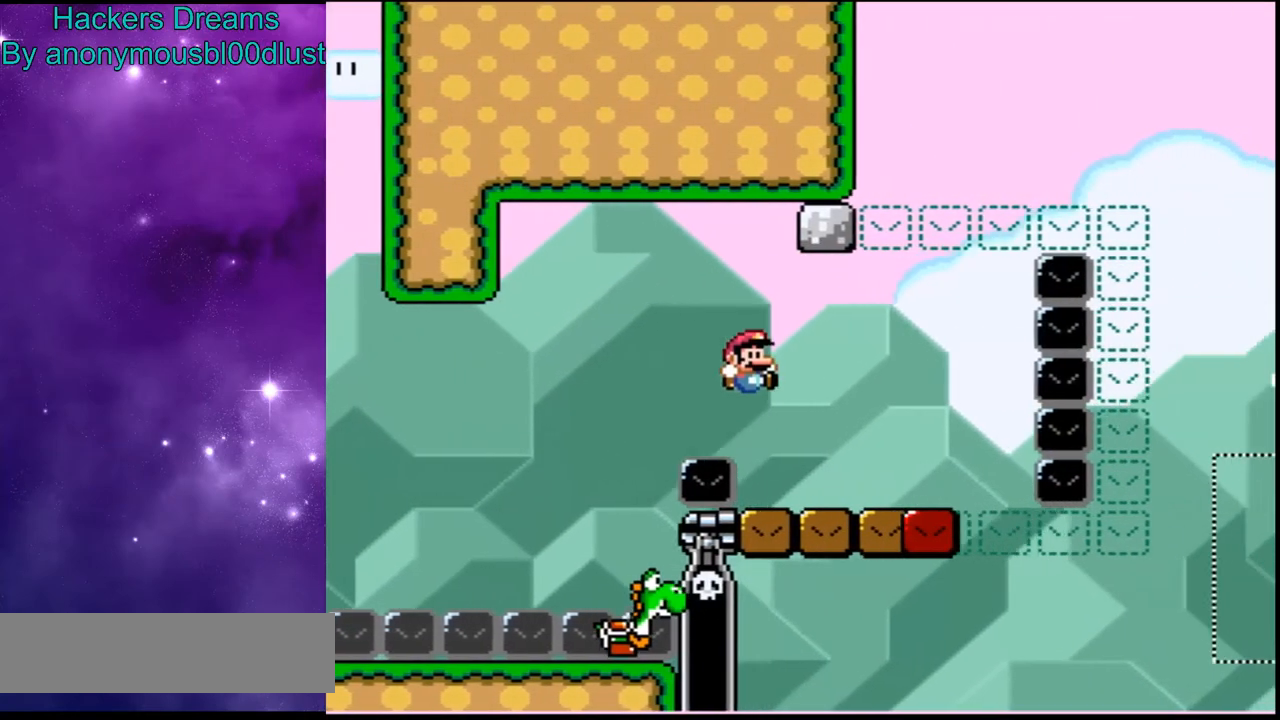
{"buttons": ["B", "Y"], "events": [[233, "B", "down"], [233, "L1", "down"], [367, "L1", "up"]]}
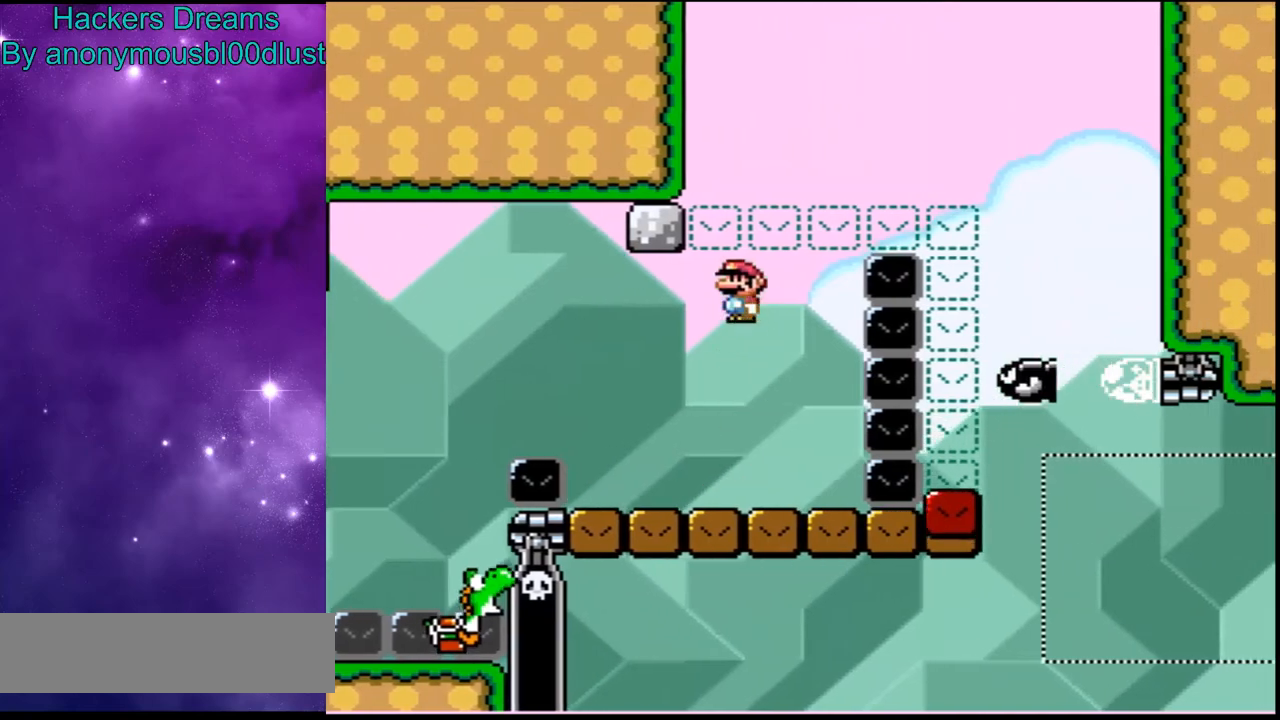
{"buttons": ["B", "Y"], "events": [[200, "B", "up"], [300, "B", "down"]]}
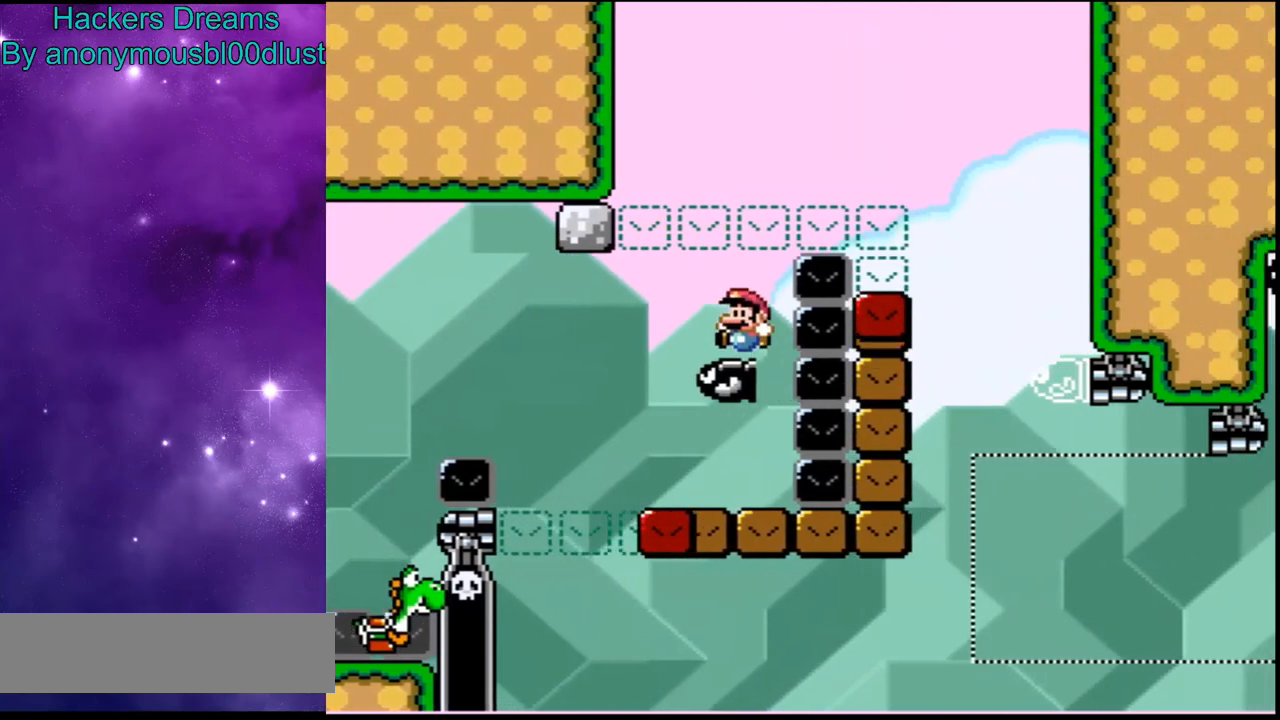
{"buttons": ["X"], "events": [[333, "B", "up"], [367, "X", "down"], [367, "Y", "up"]]}
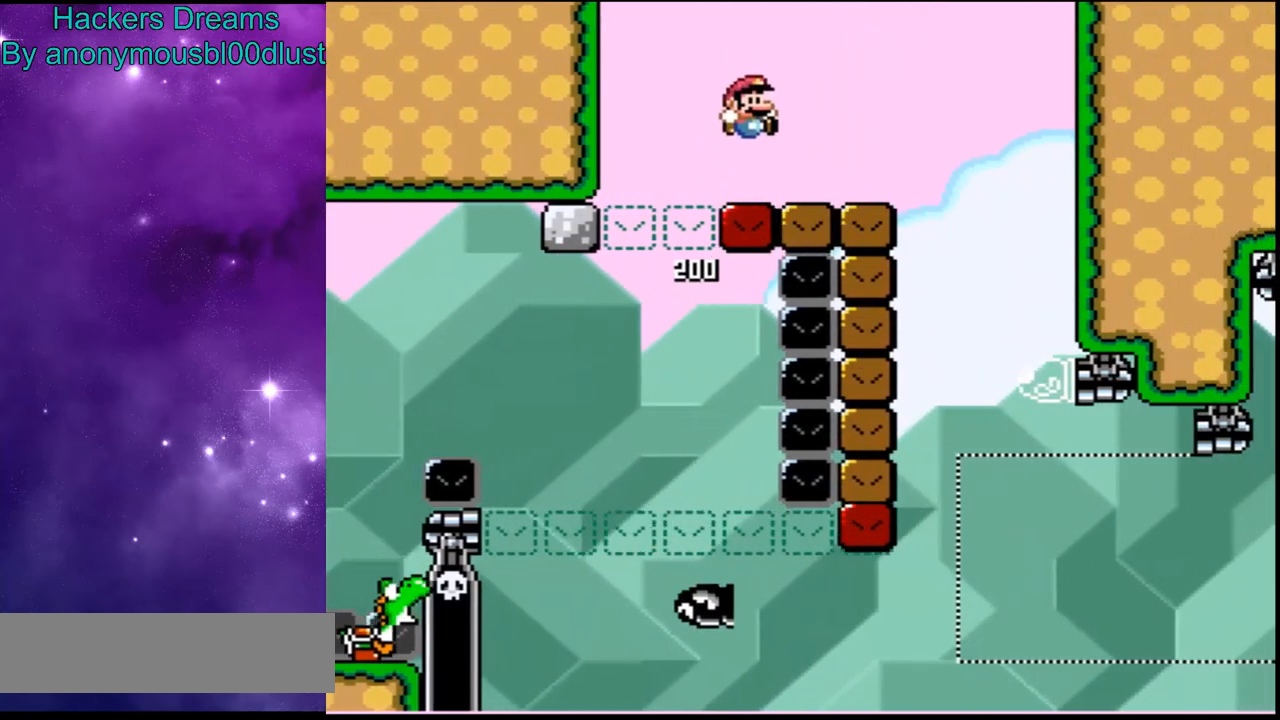
{"buttons": ["A", "X"], "events": [[167, "A", "down"], [200, "L1", "down"], [267, "L1", "up"], [300, "A", "up"], [467, "A", "down"]]}
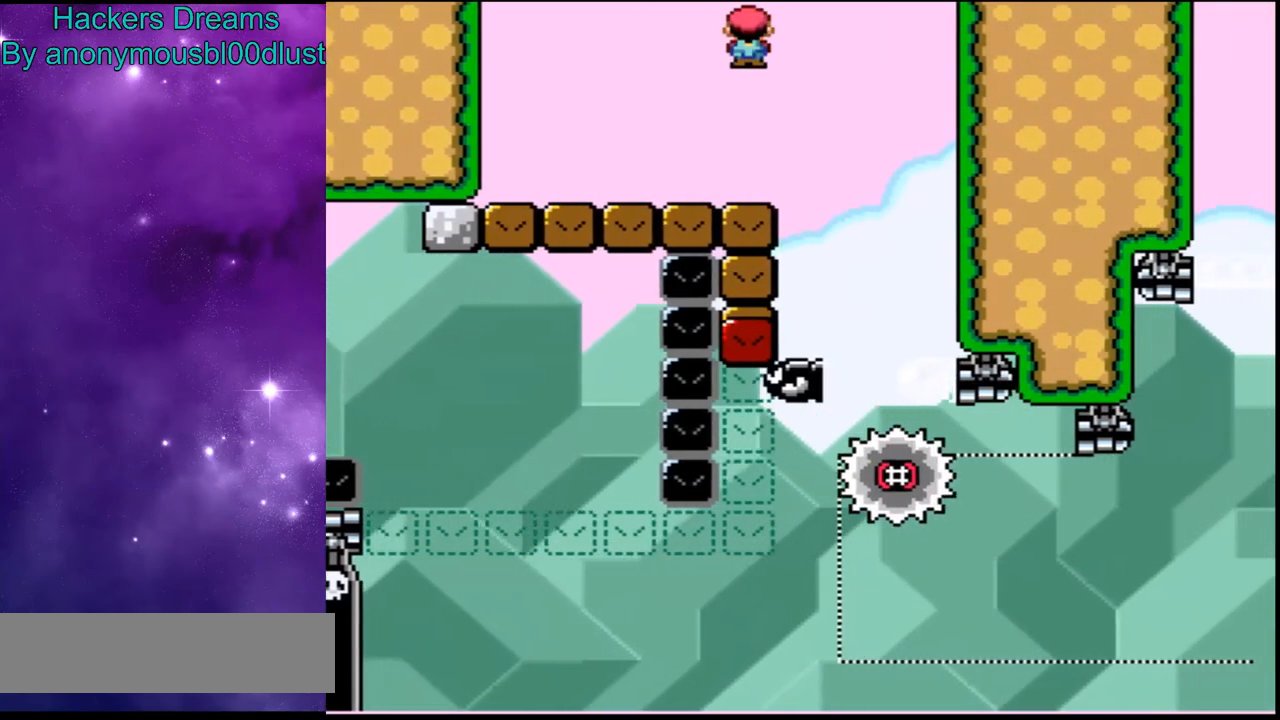
{"buttons": ["A", "X"], "events": []}
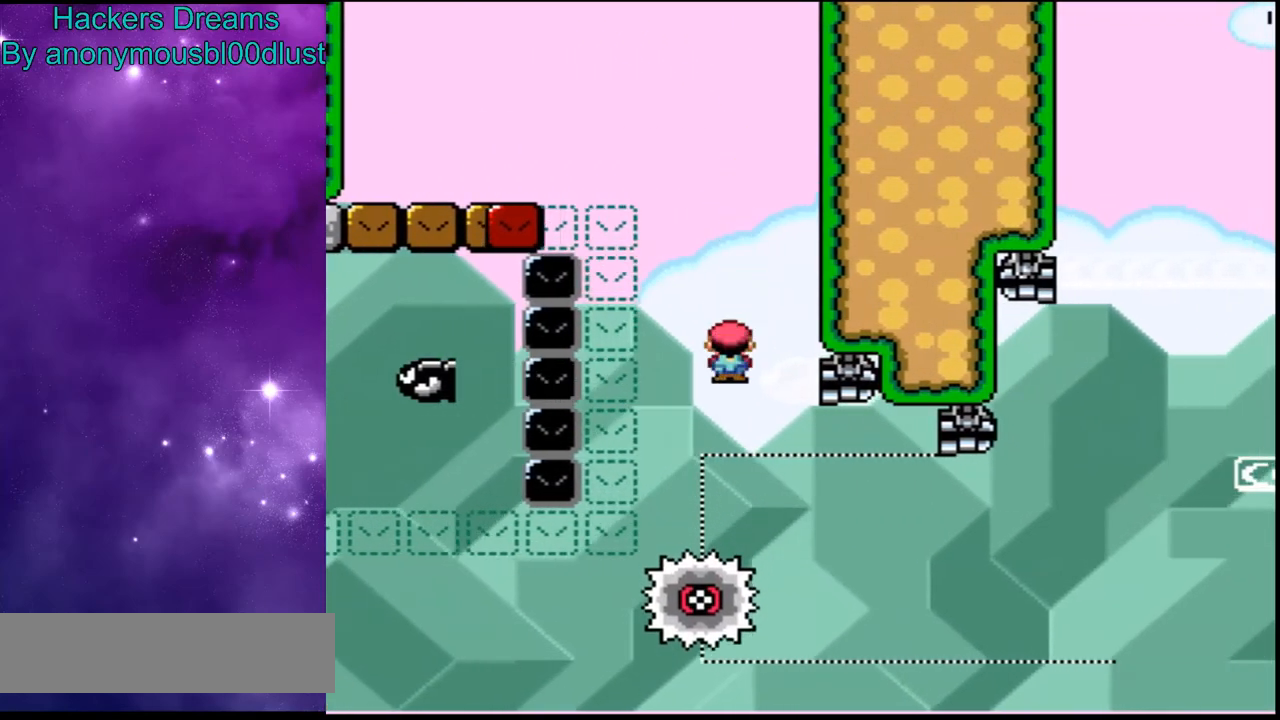
{"buttons": ["Y"], "events": [[100, "A", "up"], [133, "X", "up"], [133, "Y", "down"]]}
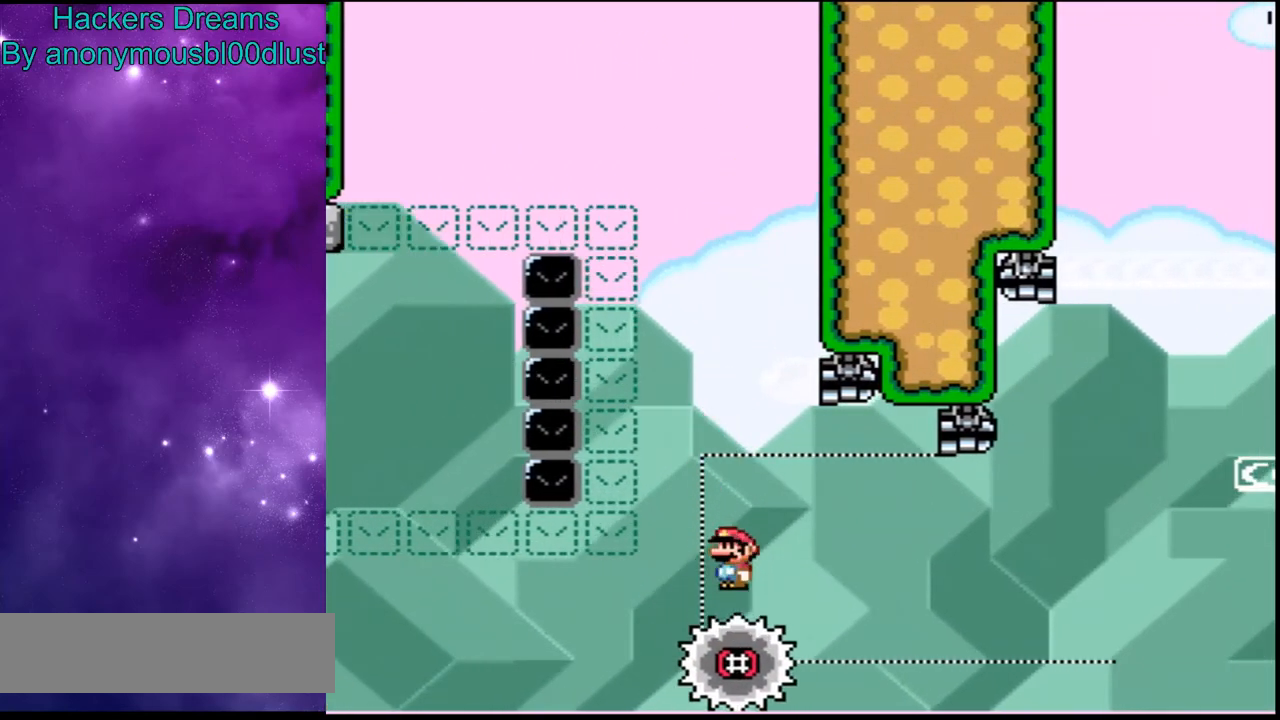
{"buttons": ["Y"], "events": []}
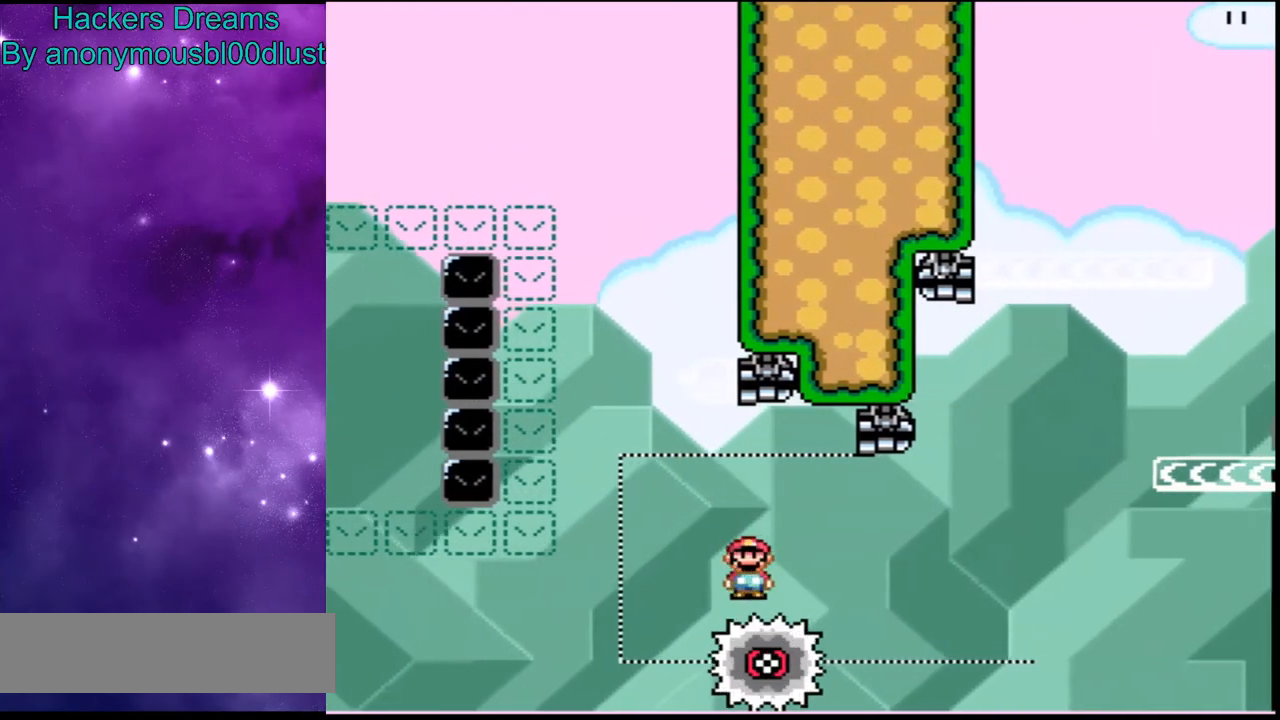
{"buttons": ["Y"], "events": []}
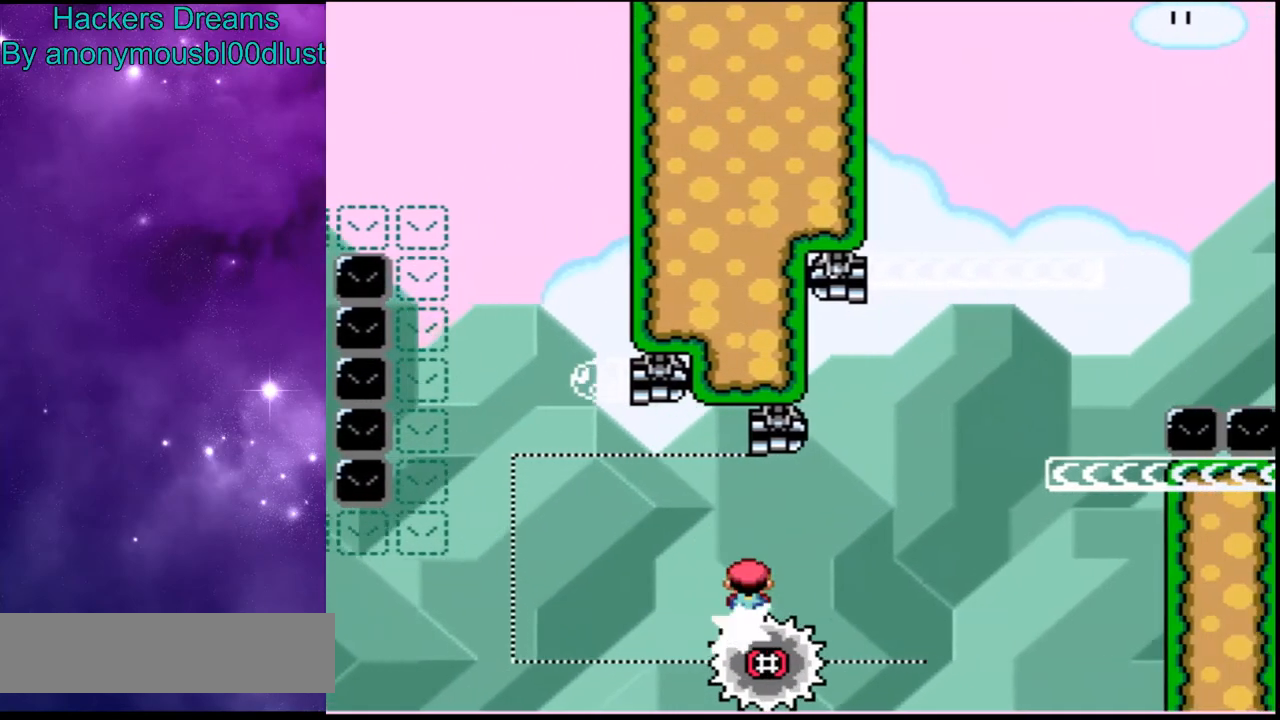
{"buttons": ["B", "Y"], "events": [[433, "B", "down"]]}
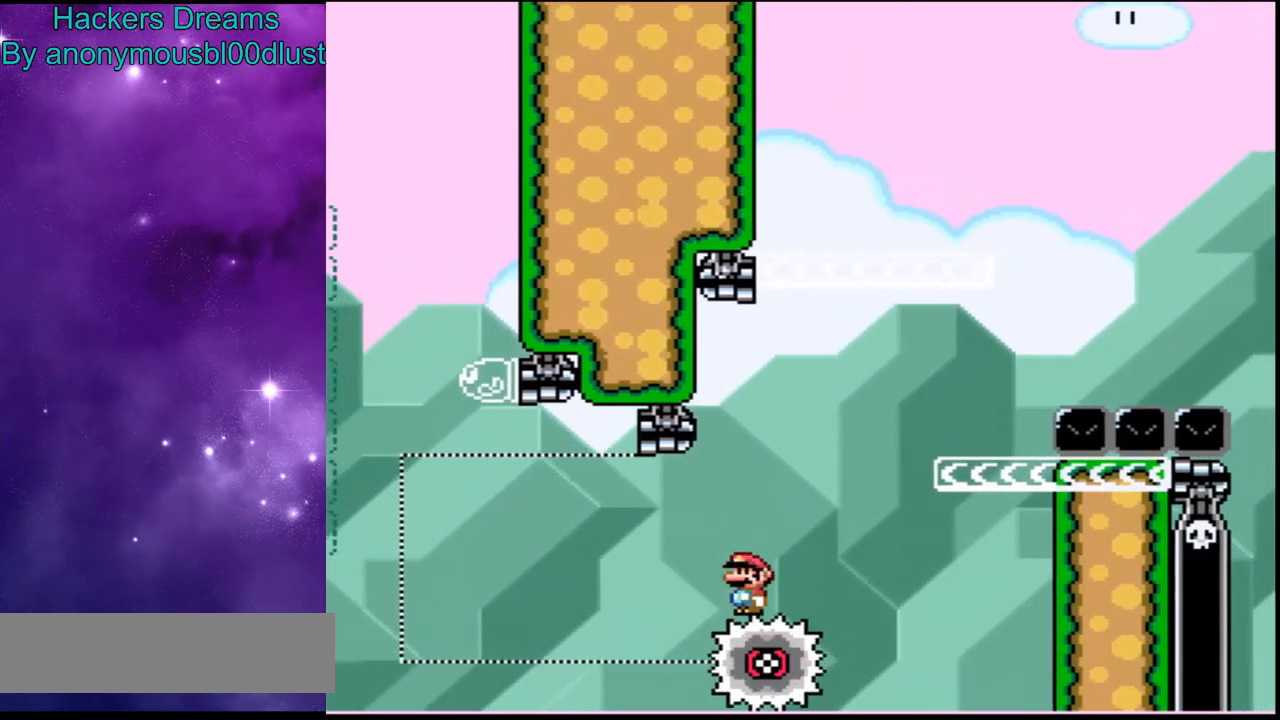
{"buttons": ["Y"], "events": [[167, "L1", "down"], [267, "B", "up"], [267, "L1", "up"]]}
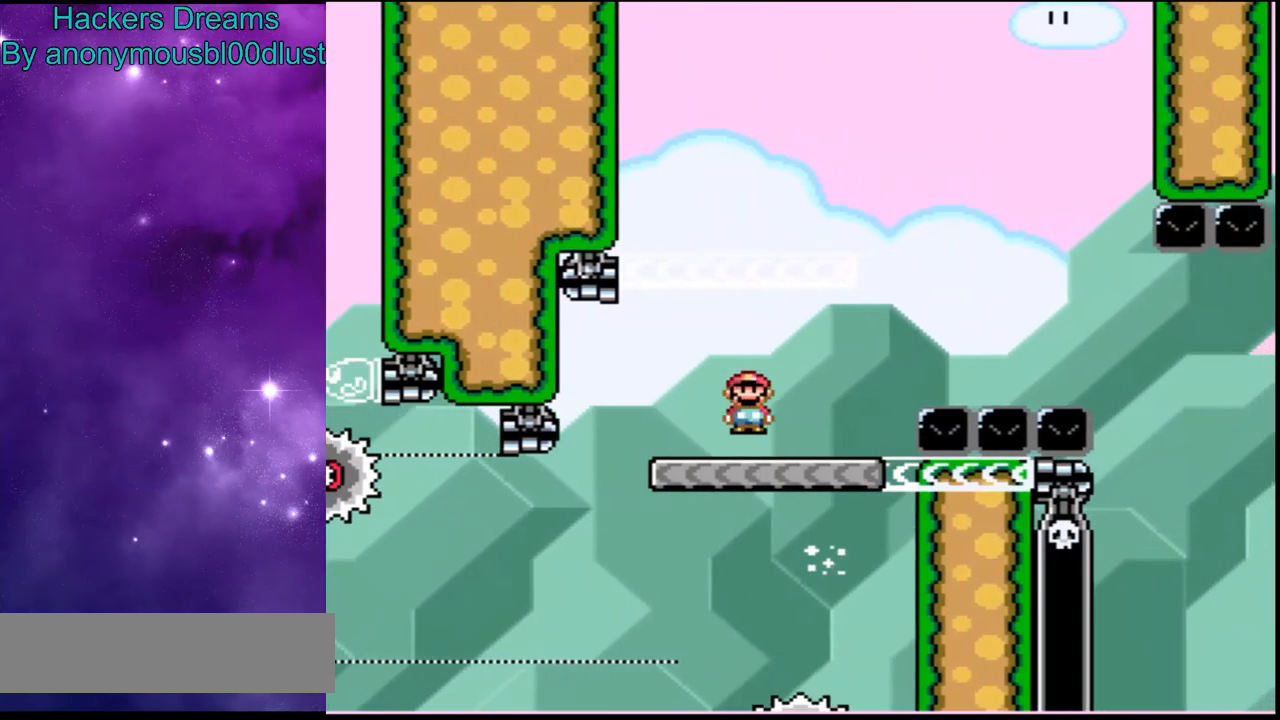
{"buttons": ["Y"], "events": [[33, "B", "down"], [200, "R1", "down"], [267, "B", "up"], [267, "R1", "up"]]}
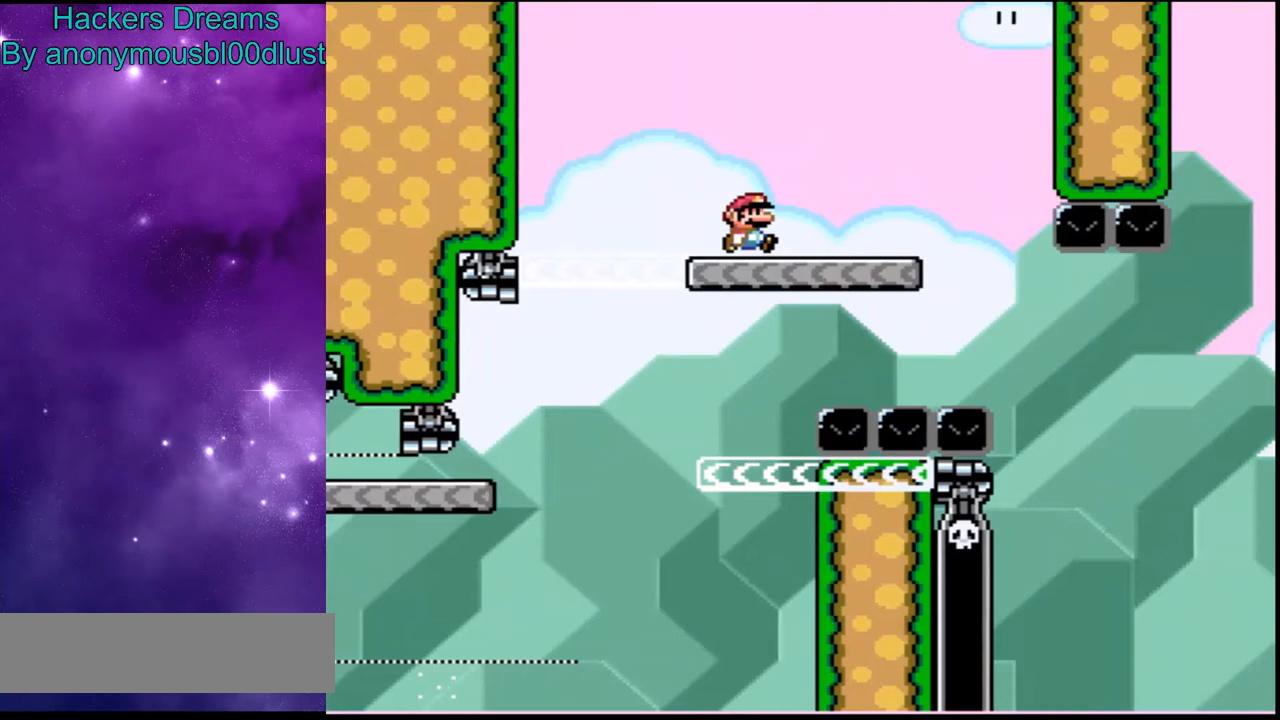
{"buttons": ["Y"], "events": []}